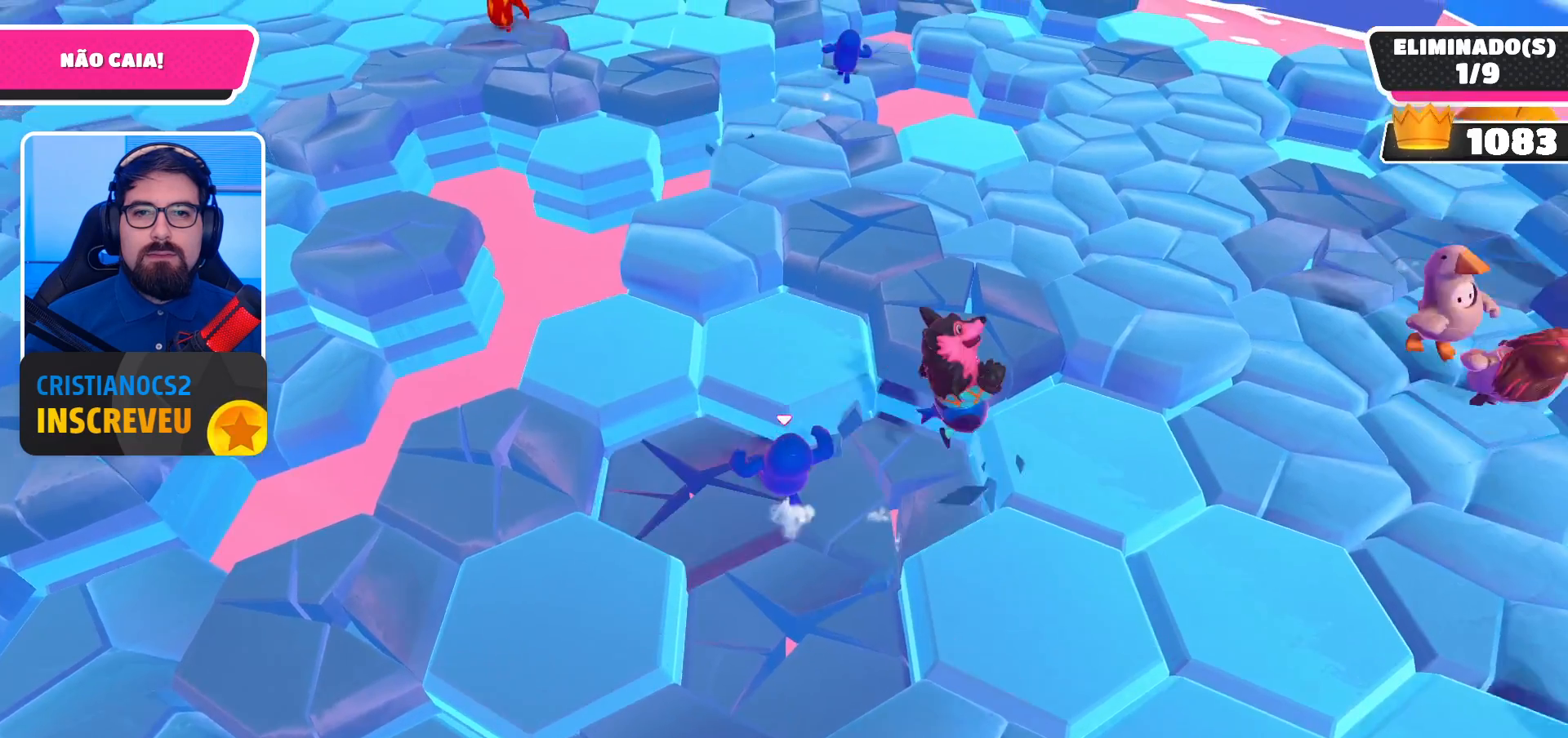
Gameplay with a controller (Xbox layout); each line is a JSON object with the inputs held at the frame after it. "events" lists button and stick changes between this image and that frame as [ms after this image, input, new state], when the widget could be followed in between.
{"buttons": [], "left_stick": "down", "right_stick": "center", "events": [[67, "A", "down"], [233, "left_stick", "up-right"], [267, "A", "up"], [433, "left_stick", "down-right"], [500, "left_stick", "down"]]}
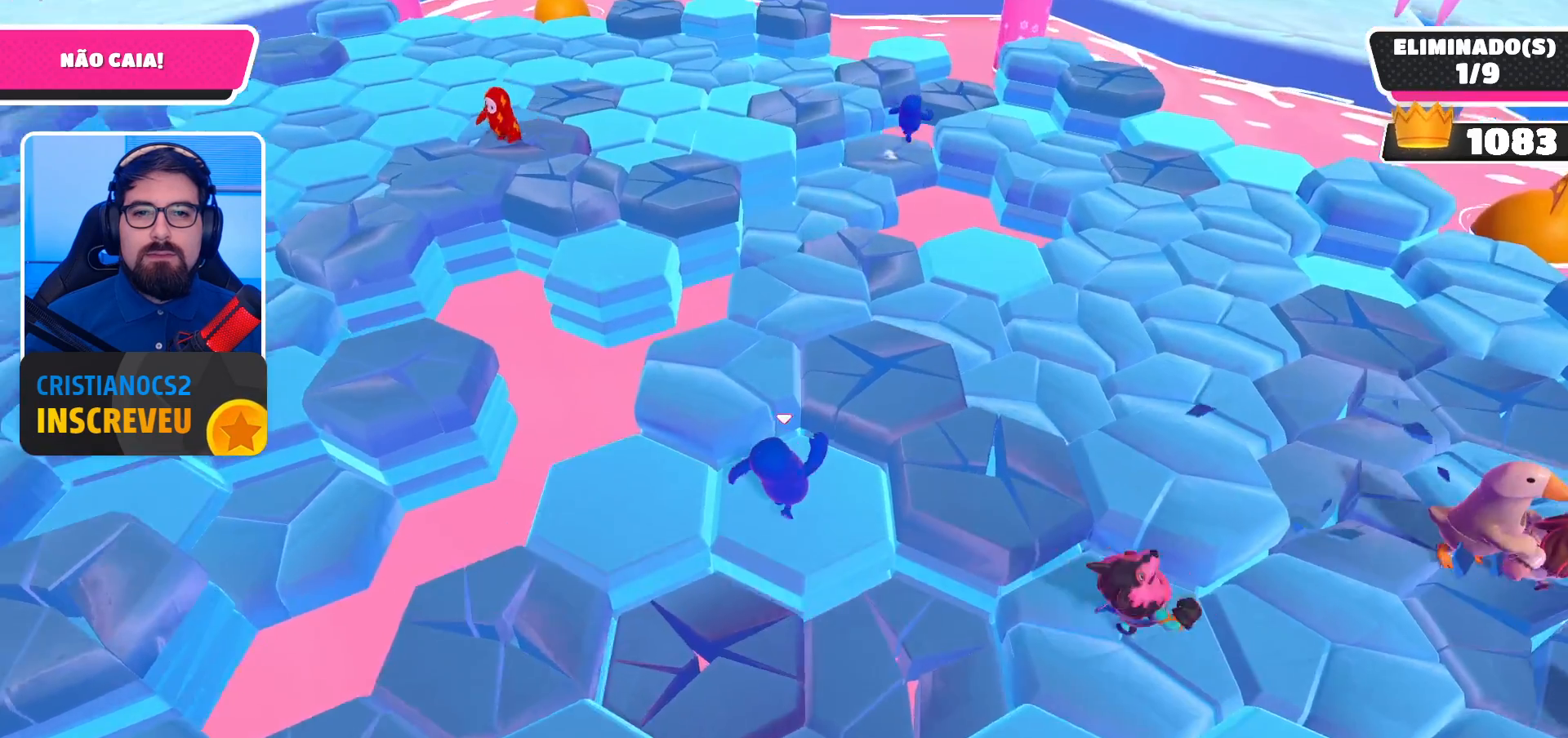
{"buttons": [], "left_stick": "up-right", "right_stick": "center", "events": [[33, "right_stick", "down-right"], [200, "right_stick", "right"], [233, "left_stick", "down-right"], [333, "left_stick", "center"], [333, "right_stick", "up-right"], [500, "left_stick", "up-right"], [500, "right_stick", "center"]]}
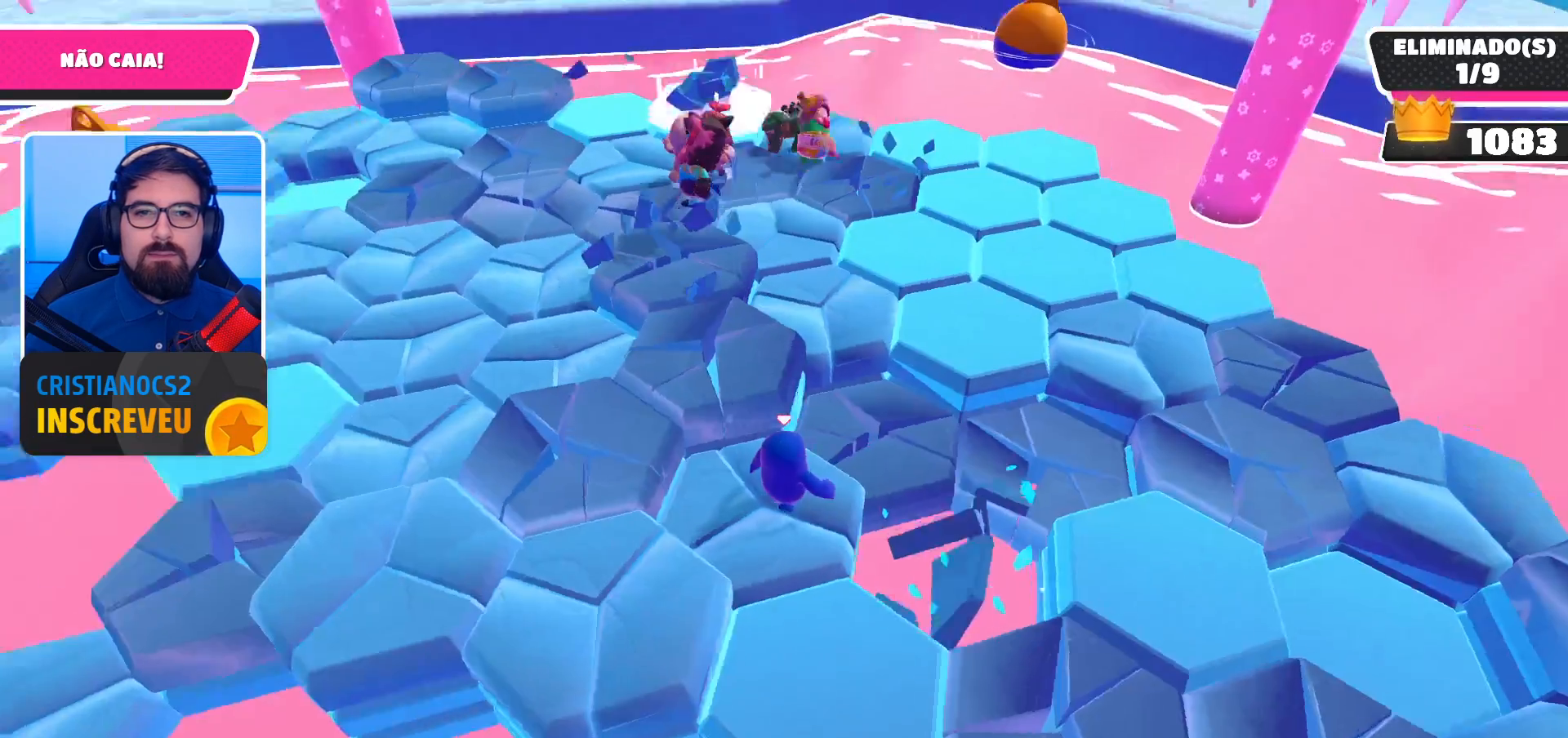
{"buttons": [], "left_stick": "up-right", "right_stick": "right", "events": [[167, "left_stick", "center"], [300, "left_stick", "up-right"], [467, "right_stick", "right"]]}
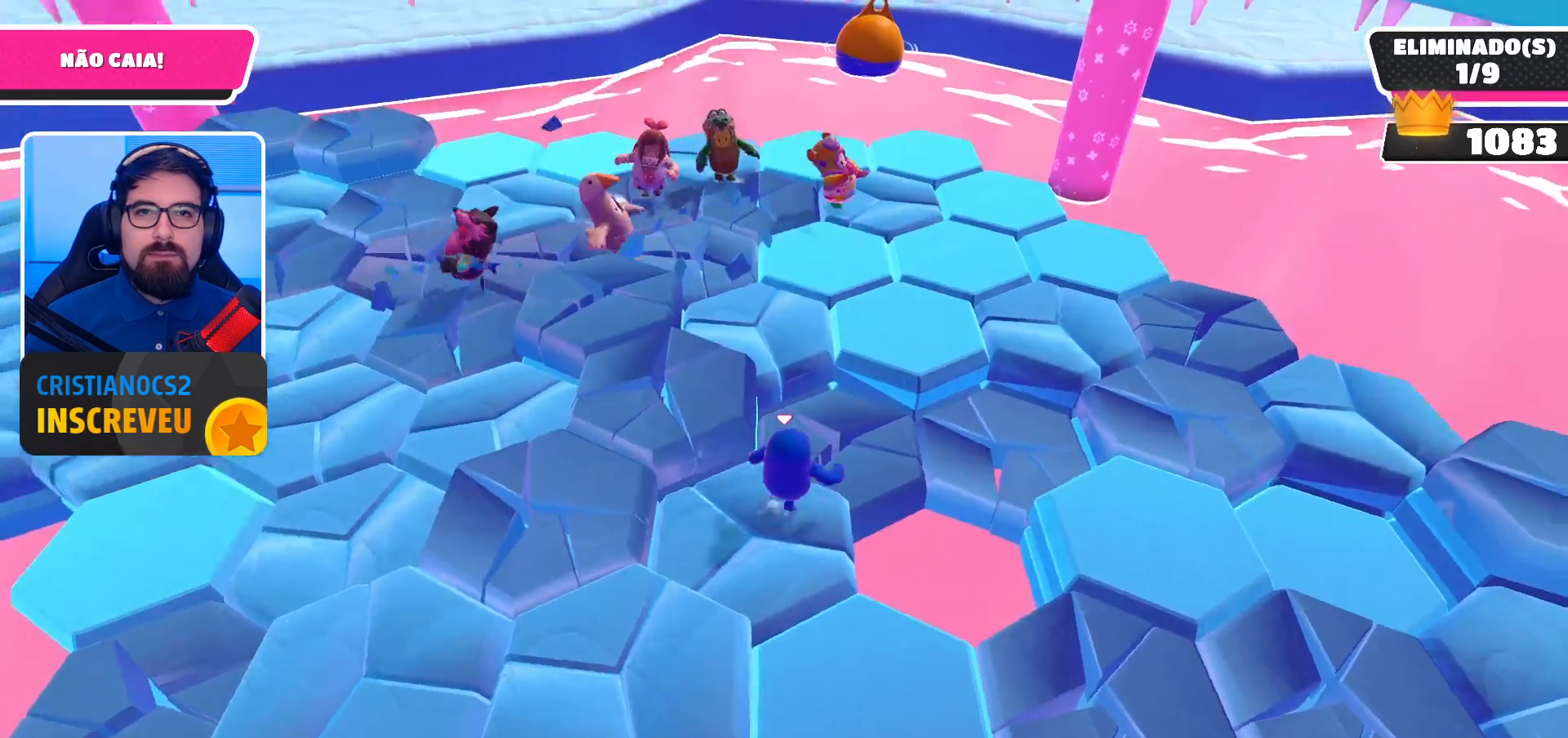
{"buttons": [], "left_stick": "up-right", "right_stick": "right", "events": [[133, "right_stick", "center"], [467, "right_stick", "right"]]}
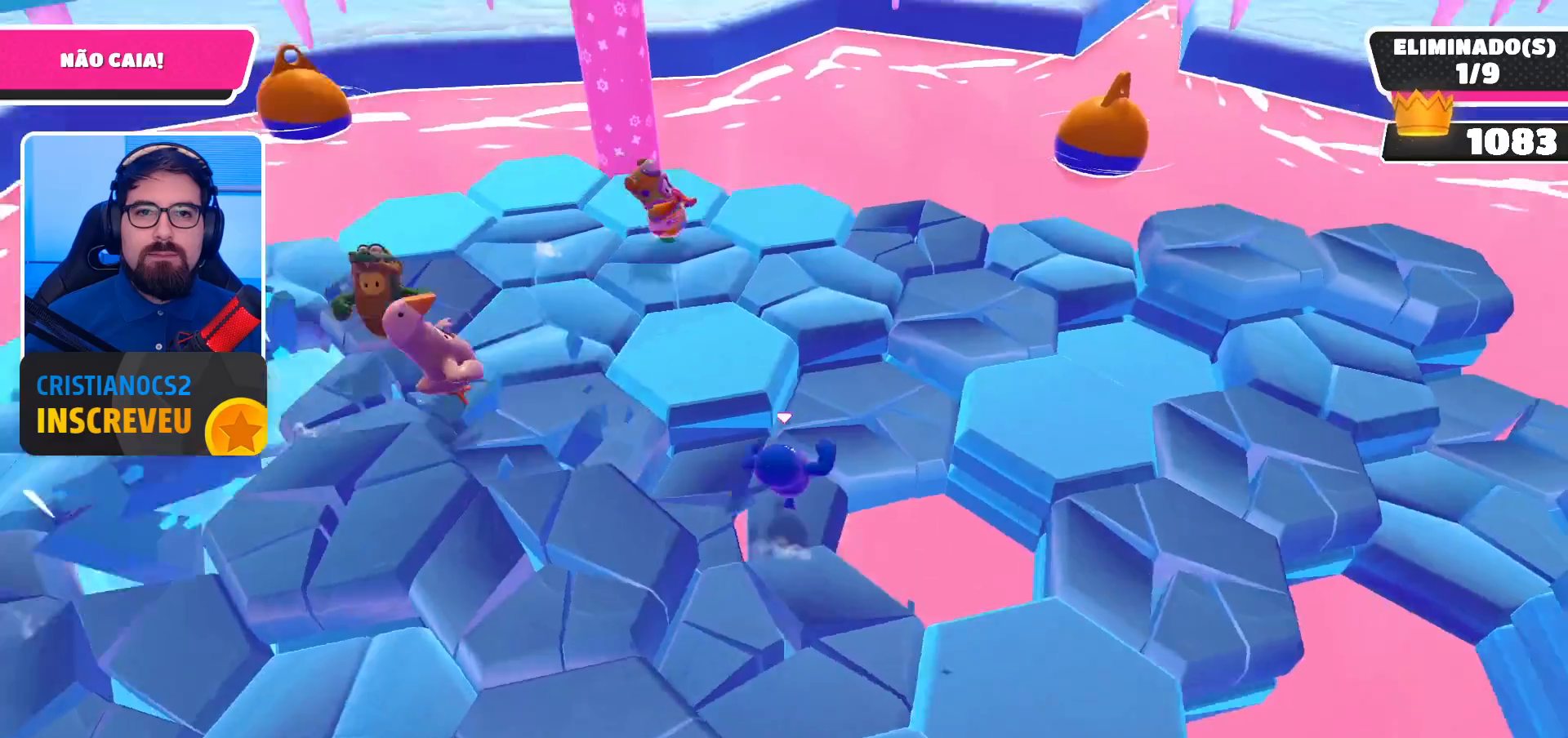
{"buttons": ["A"], "left_stick": "right", "right_stick": "center", "events": [[133, "right_stick", "center"], [333, "left_stick", "right"], [500, "A", "down"]]}
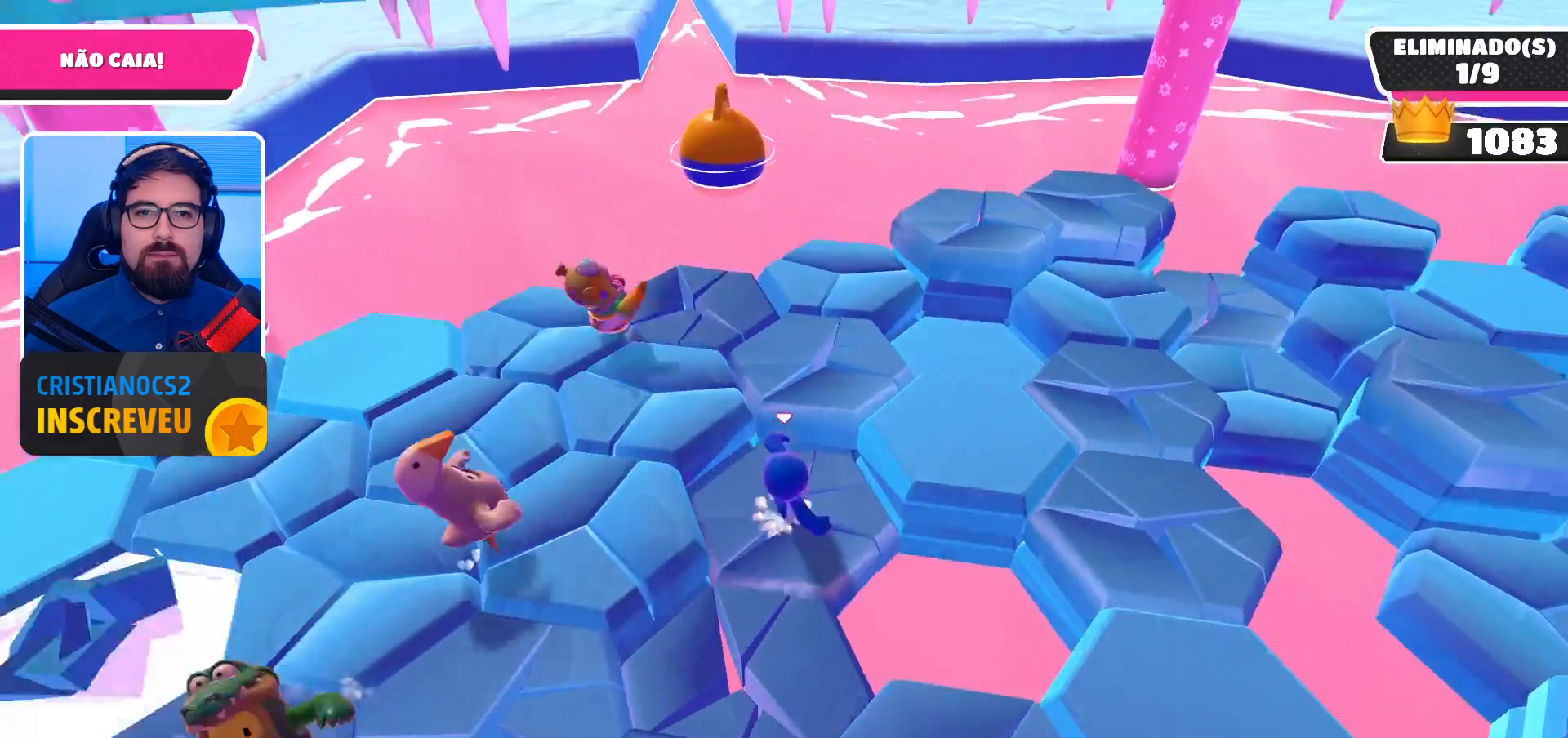
{"buttons": [], "left_stick": "up-right", "right_stick": "right", "events": [[100, "A", "up"], [233, "right_stick", "right"], [400, "left_stick", "up-right"]]}
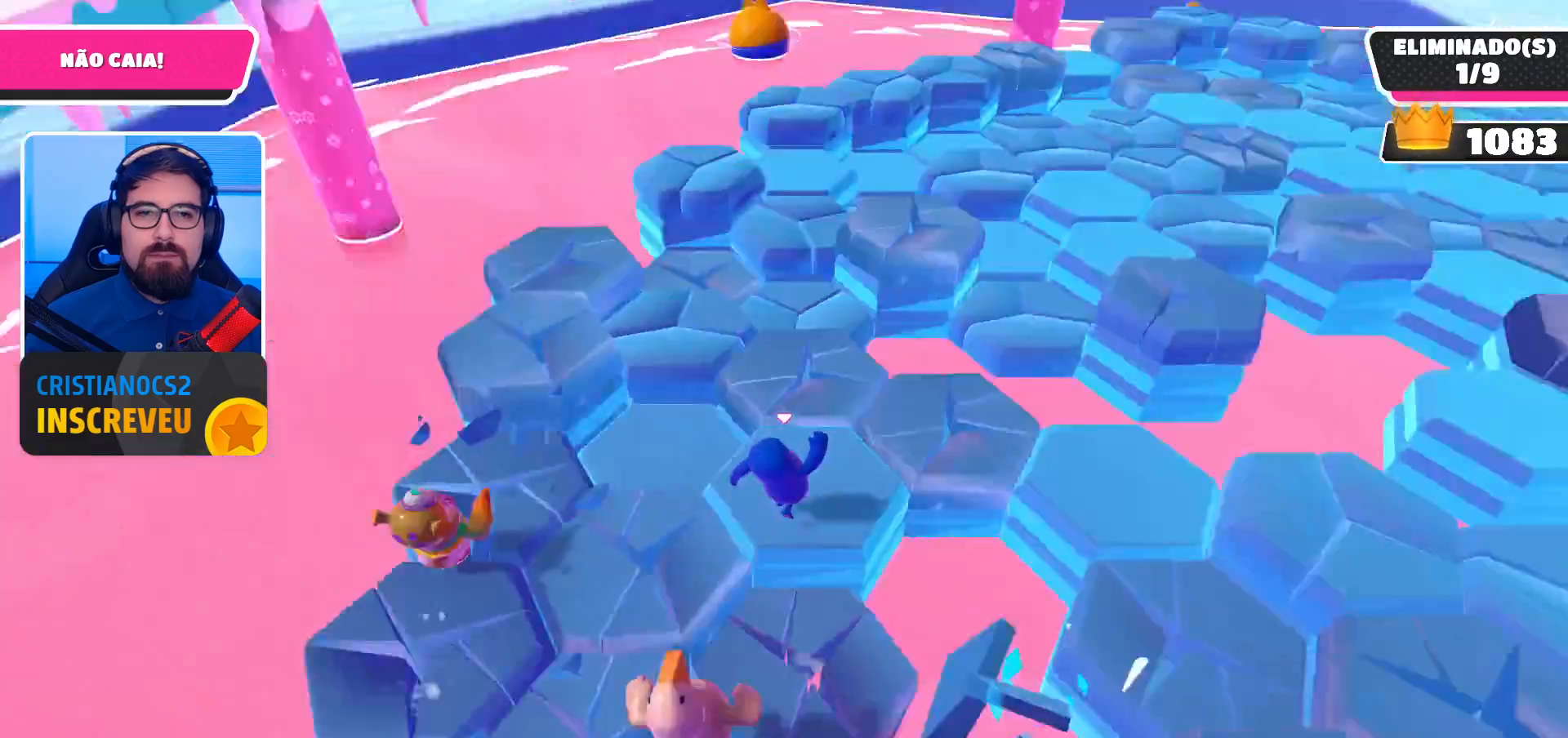
{"buttons": [], "left_stick": "up", "right_stick": "center", "events": [[100, "right_stick", "center"], [167, "right_stick", "right"], [267, "left_stick", "up"], [267, "right_stick", "center"], [400, "right_stick", "right"], [467, "right_stick", "center"]]}
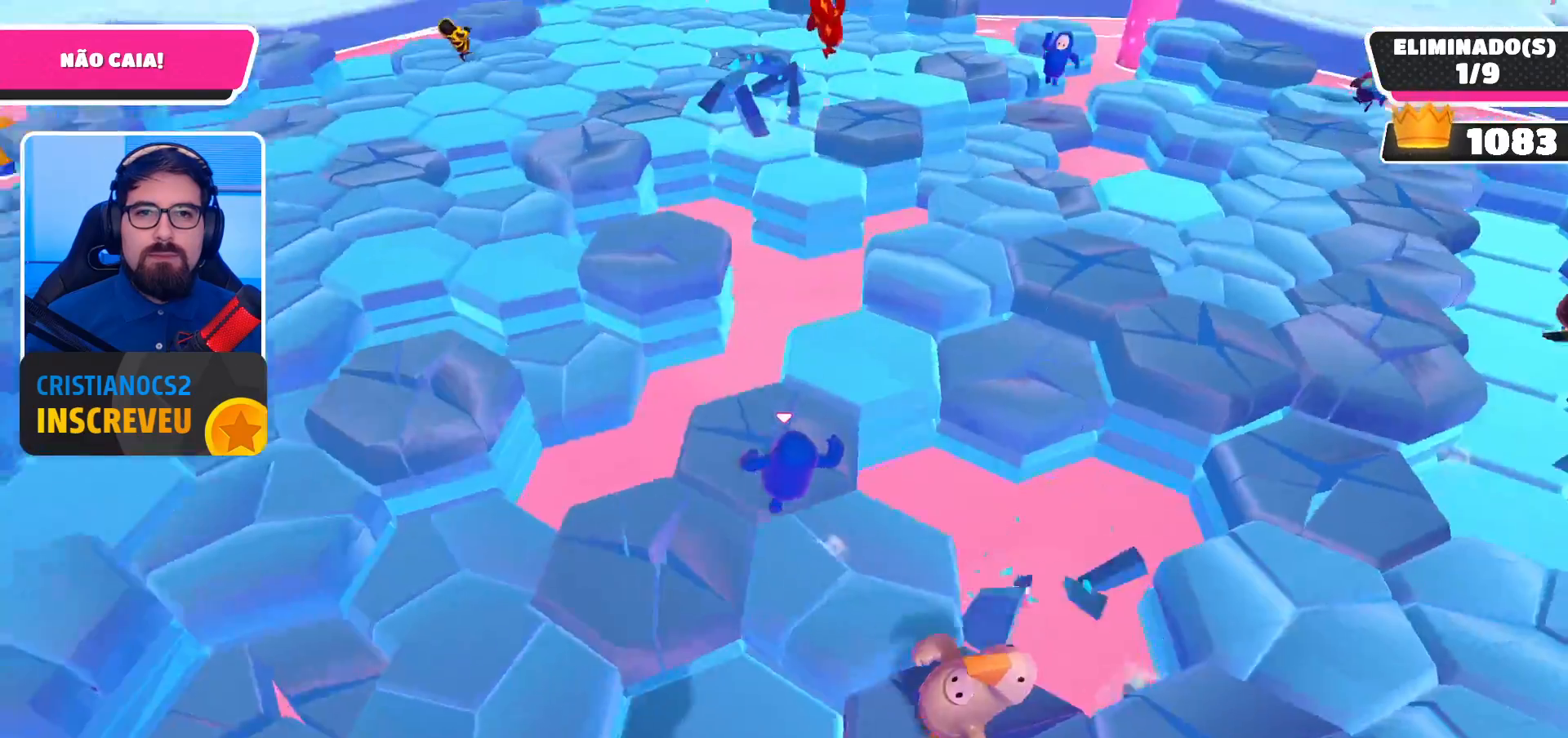
{"buttons": [], "left_stick": "up-right", "right_stick": "center", "events": [[67, "left_stick", "up-right"], [67, "right_stick", "right"], [200, "right_stick", "center"]]}
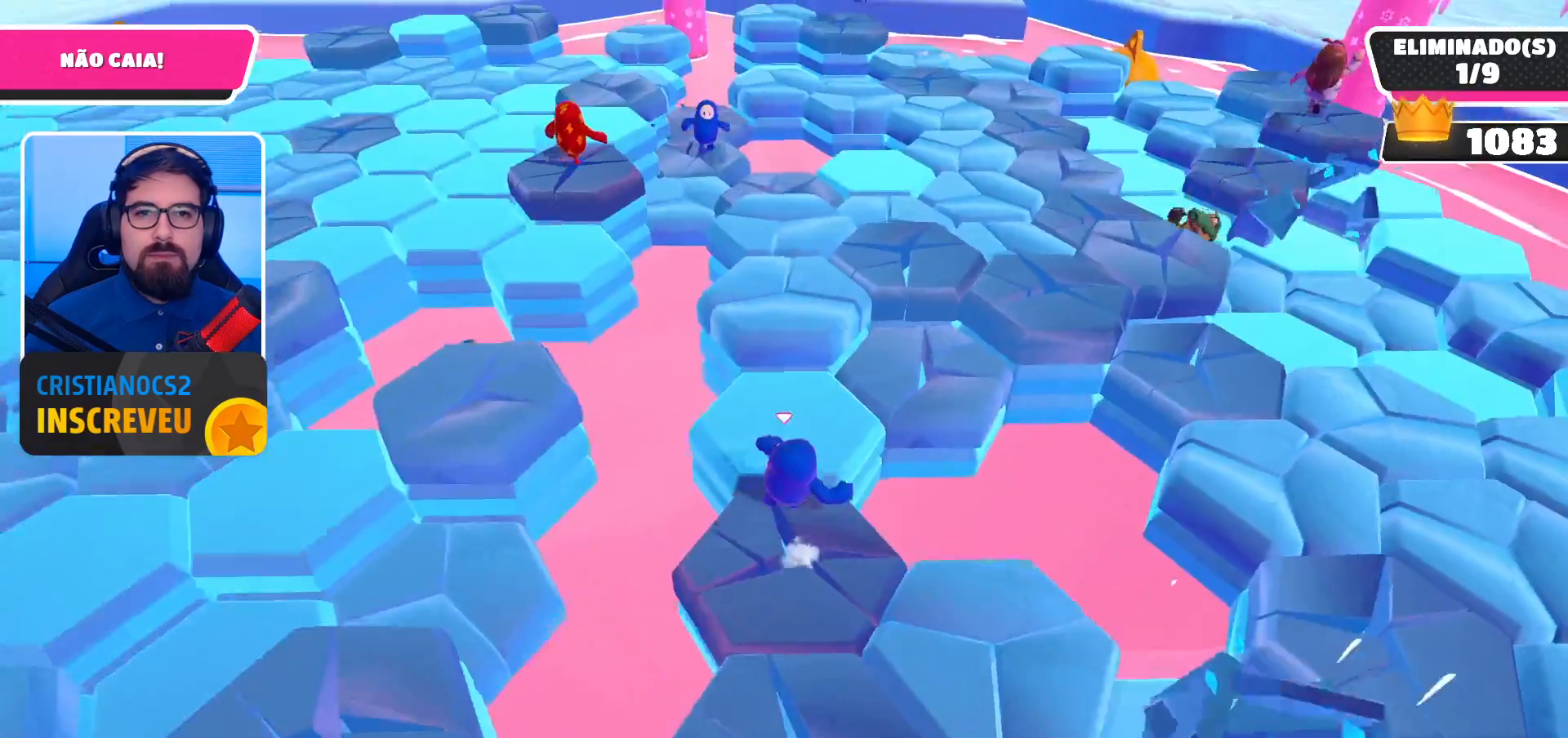
{"buttons": [], "left_stick": "center", "right_stick": "center", "events": [[67, "left_stick", "up"], [267, "A", "down"], [367, "A", "up"], [433, "left_stick", "center"]]}
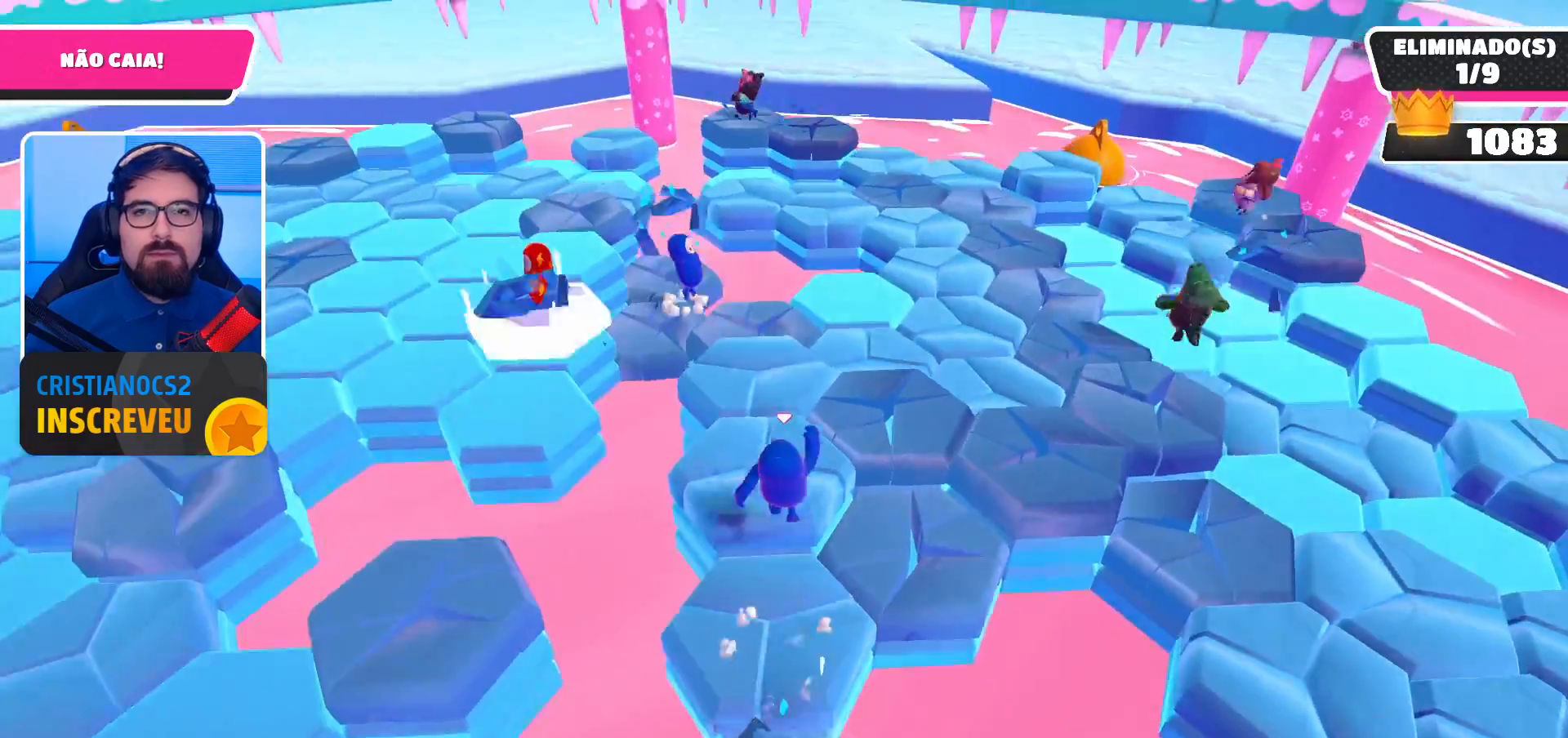
{"buttons": [], "left_stick": "right", "right_stick": "center", "events": [[100, "left_stick", "right"]]}
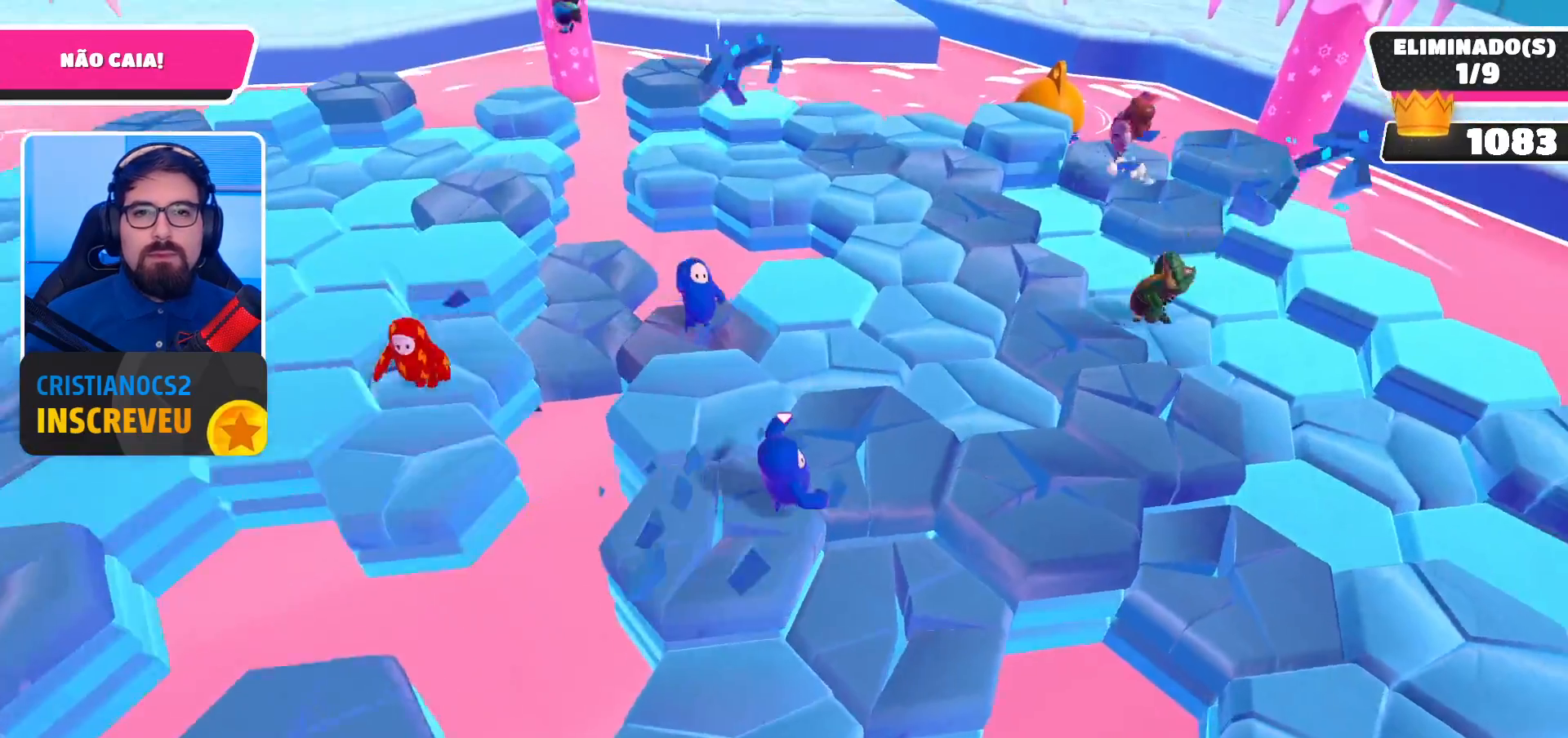
{"buttons": [], "left_stick": "center", "right_stick": "center", "events": [[67, "left_stick", "up"], [100, "right_stick", "left"], [200, "left_stick", "left"], [333, "right_stick", "up-left"], [367, "left_stick", "center"], [467, "right_stick", "center"]]}
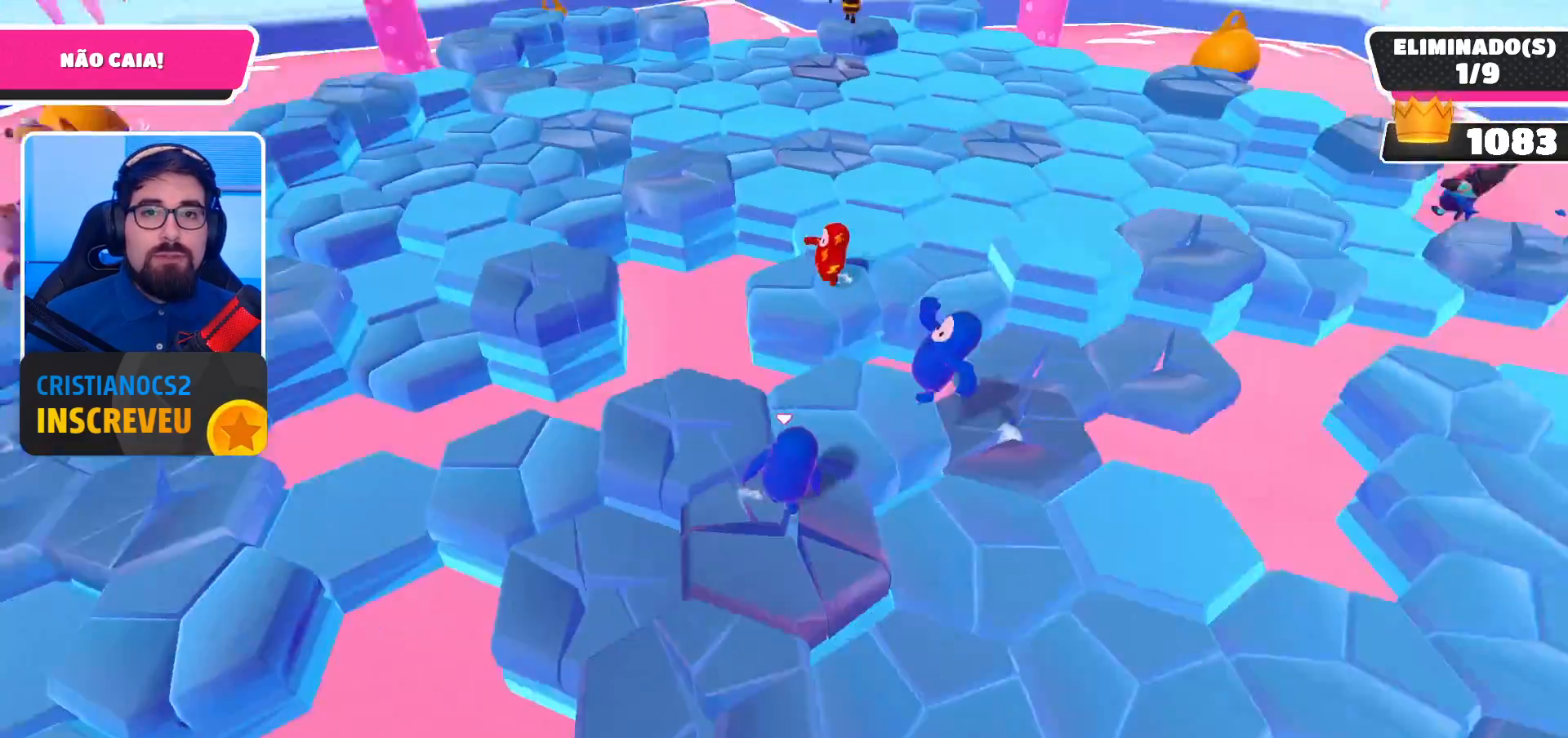
{"buttons": [], "left_stick": "down-left", "right_stick": "center", "events": [[300, "A", "down"], [333, "left_stick", "down-left"], [433, "A", "up"]]}
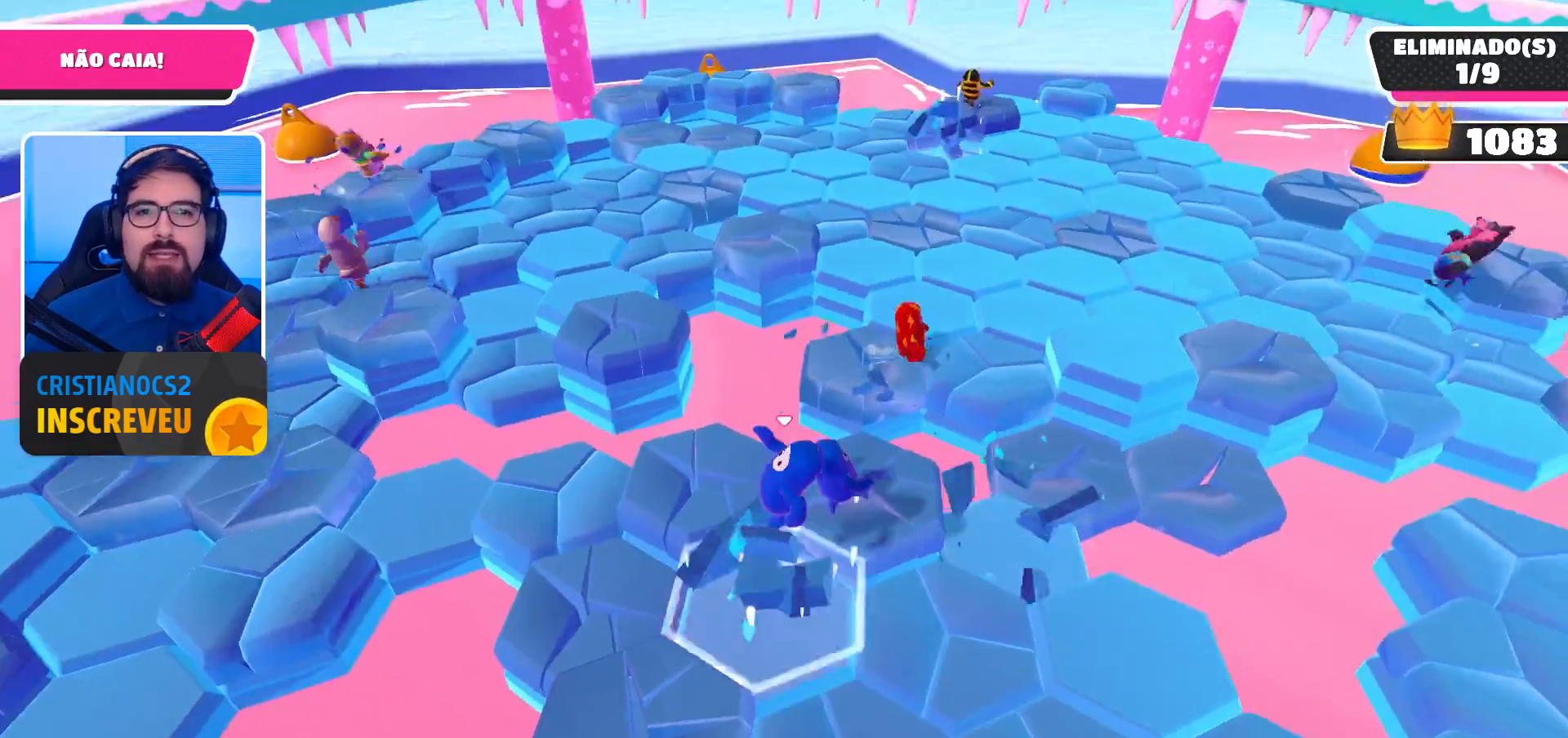
{"buttons": [], "left_stick": "up-right", "right_stick": "center", "events": [[200, "left_stick", "down"], [200, "right_stick", "up-left"], [333, "left_stick", "center"], [400, "right_stick", "center"], [467, "left_stick", "up-right"]]}
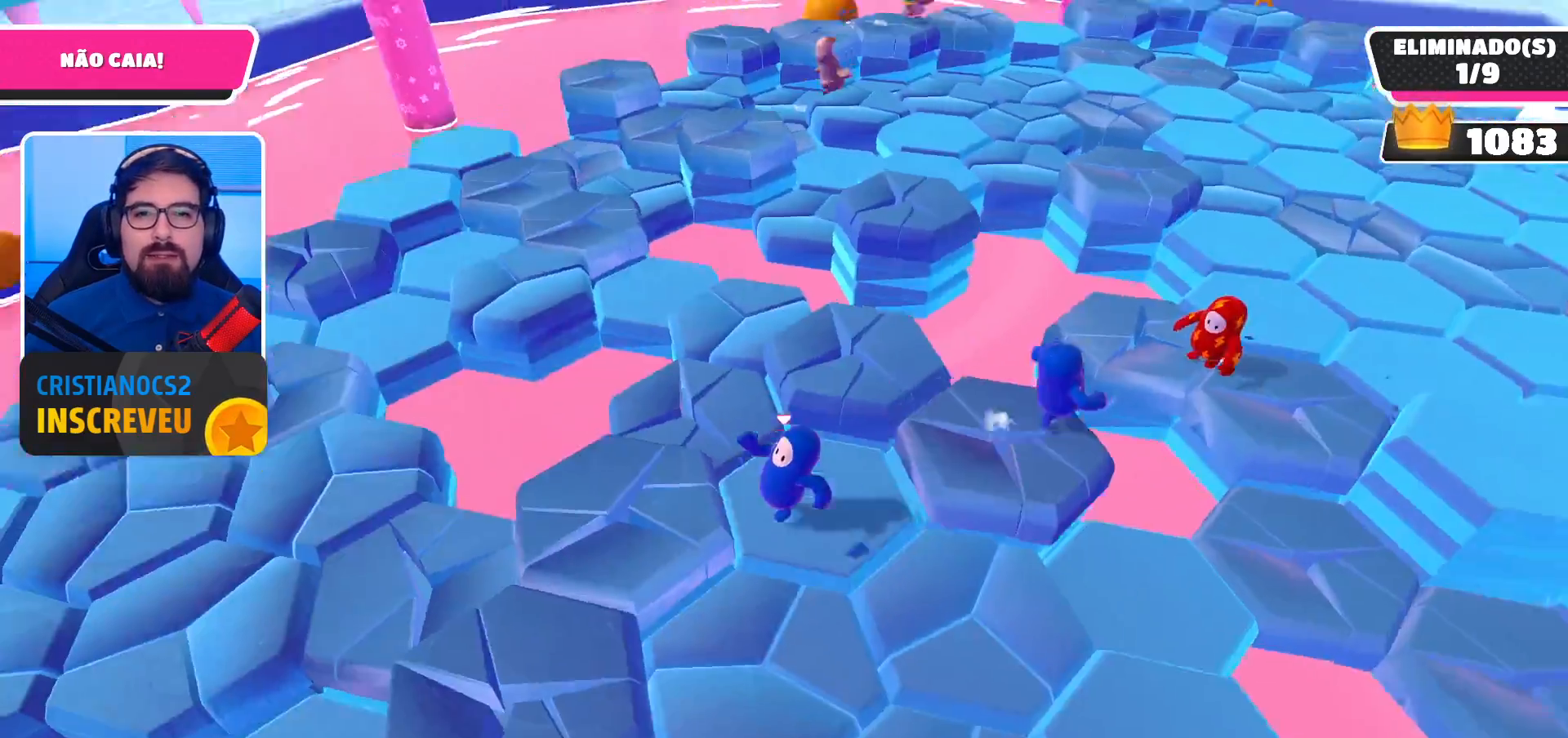
{"buttons": [], "left_stick": "left", "right_stick": "center", "events": [[133, "left_stick", "center"], [300, "left_stick", "left"], [333, "A", "down"], [467, "A", "up"]]}
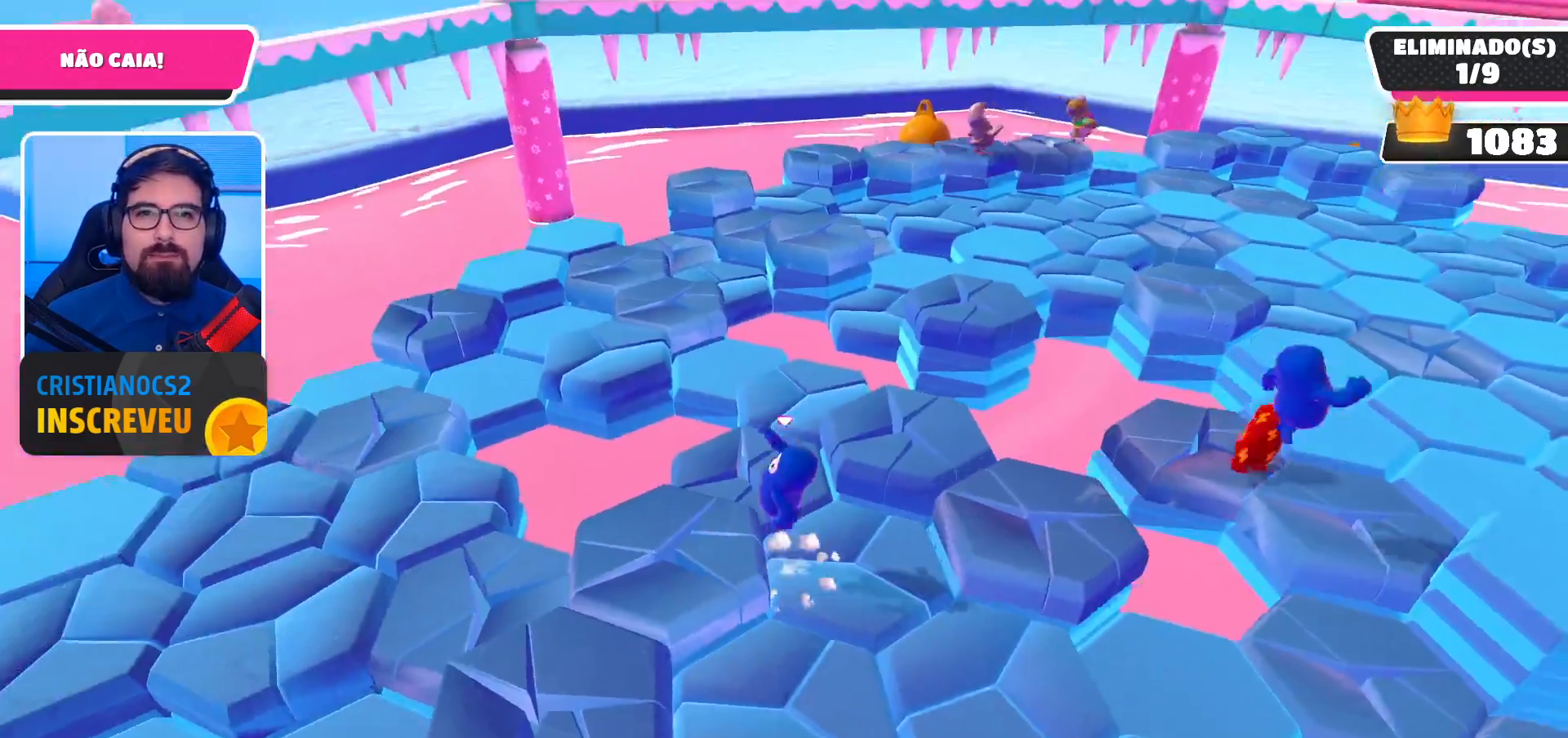
{"buttons": [], "left_stick": "center", "right_stick": "center", "events": [[167, "right_stick", "right"], [200, "left_stick", "down"], [267, "left_stick", "down-right"], [400, "left_stick", "center"], [433, "right_stick", "center"]]}
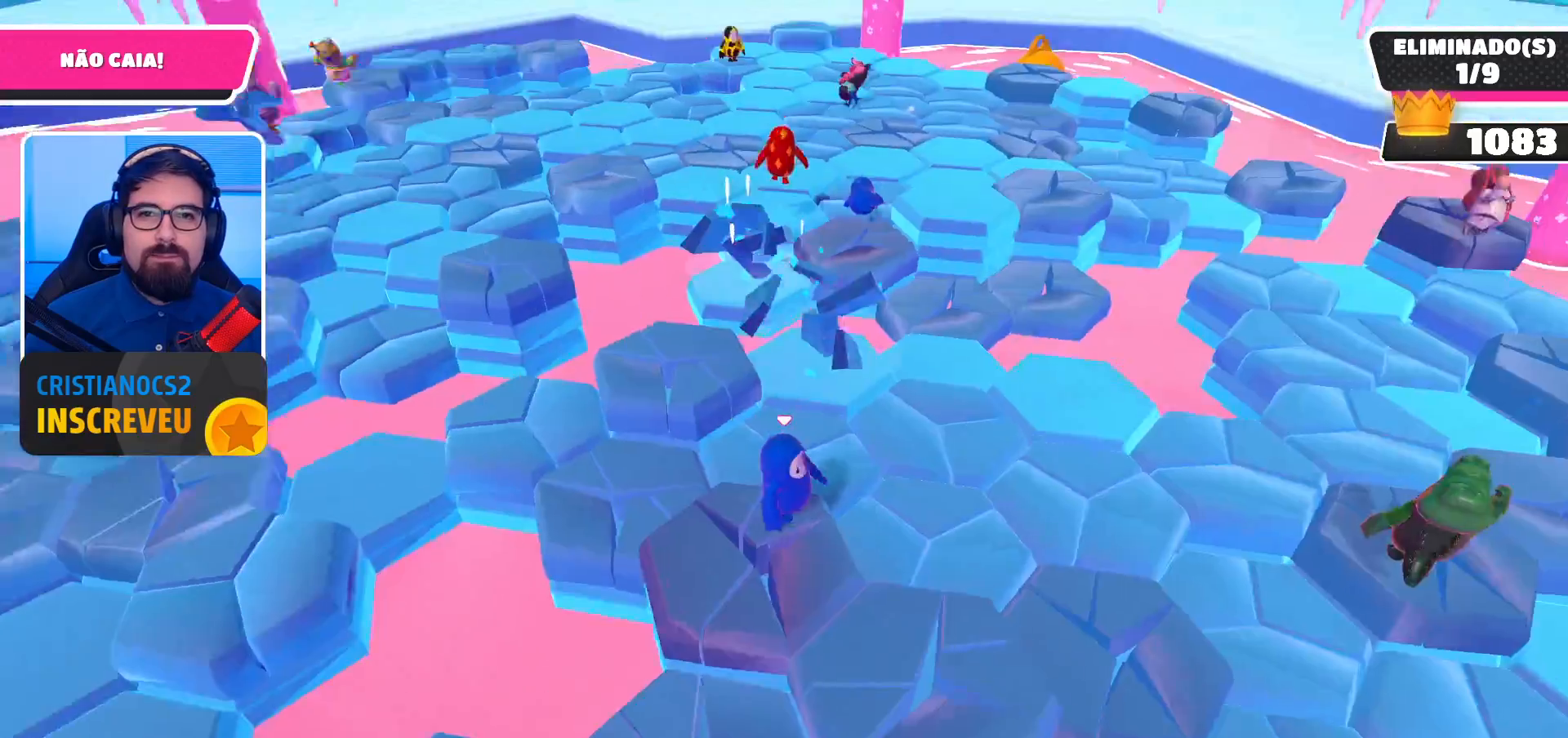
{"buttons": [], "left_stick": "center", "right_stick": "center", "events": [[67, "A", "down"], [200, "A", "up"]]}
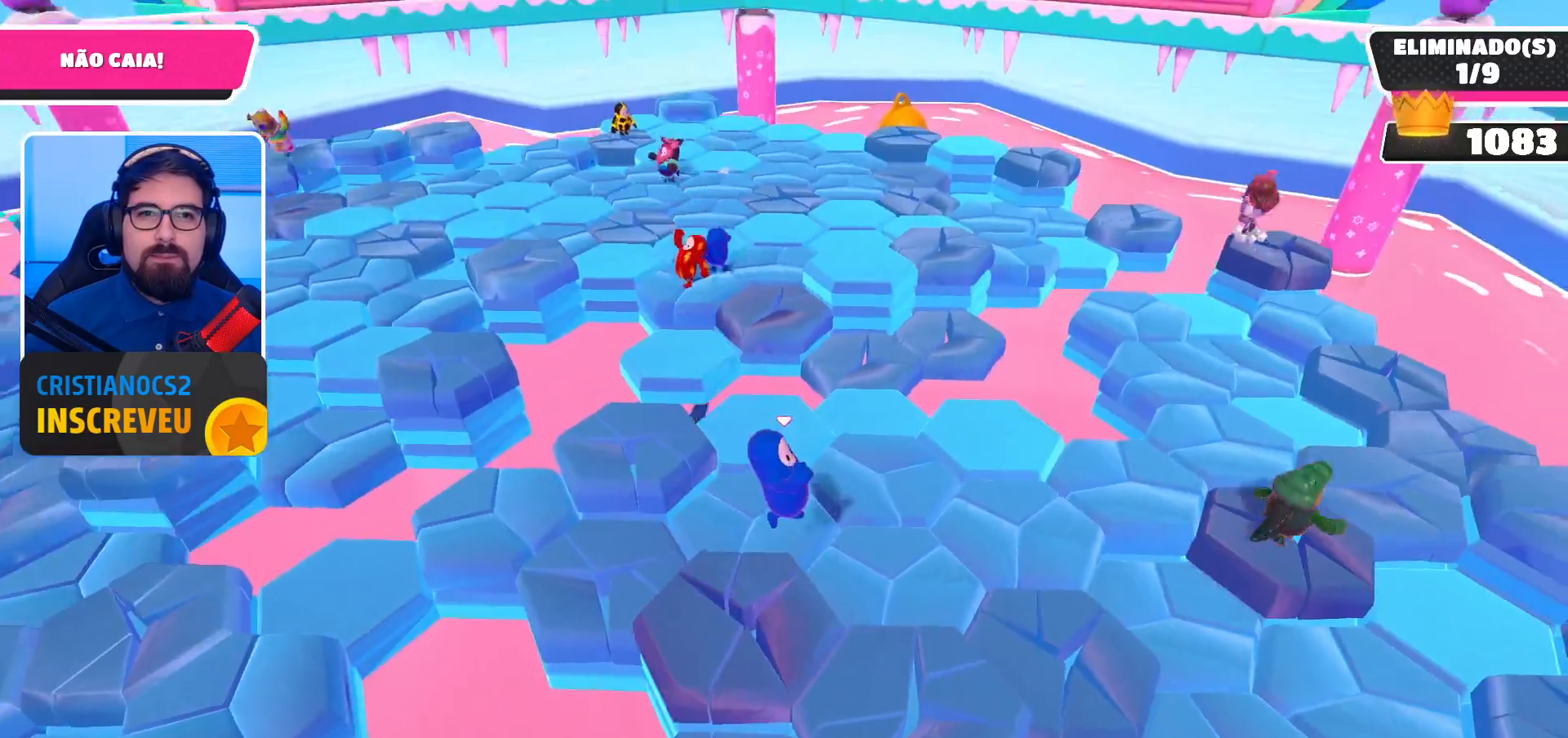
{"buttons": [], "left_stick": "down-right", "right_stick": "center", "events": [[100, "left_stick", "down-right"], [300, "A", "down"], [400, "A", "up"]]}
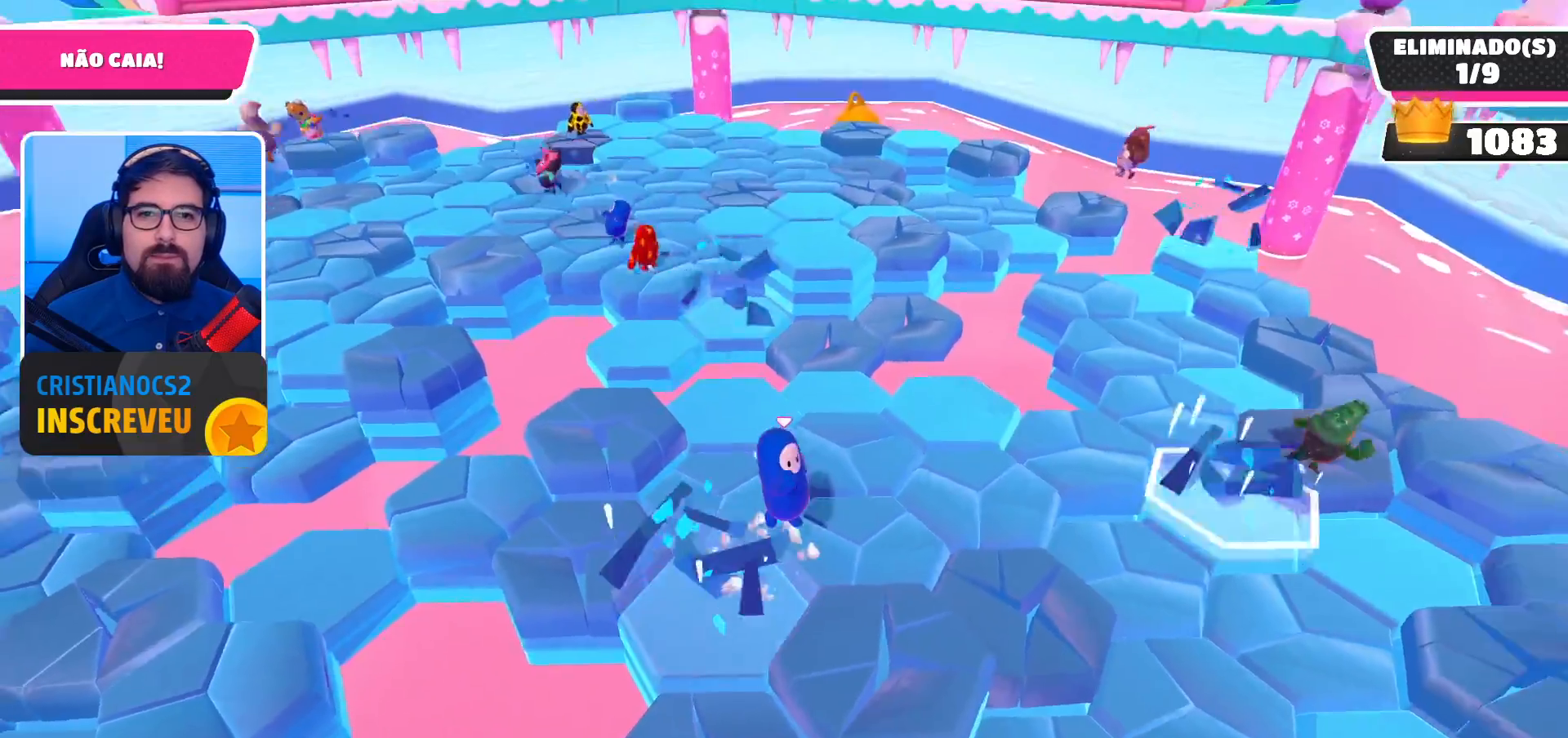
{"buttons": ["A"], "left_stick": "up", "right_stick": "center", "events": [[33, "left_stick", "right"], [100, "right_stick", "left"], [233, "left_stick", "center"], [333, "right_stick", "center"], [467, "left_stick", "up"], [500, "A", "down"]]}
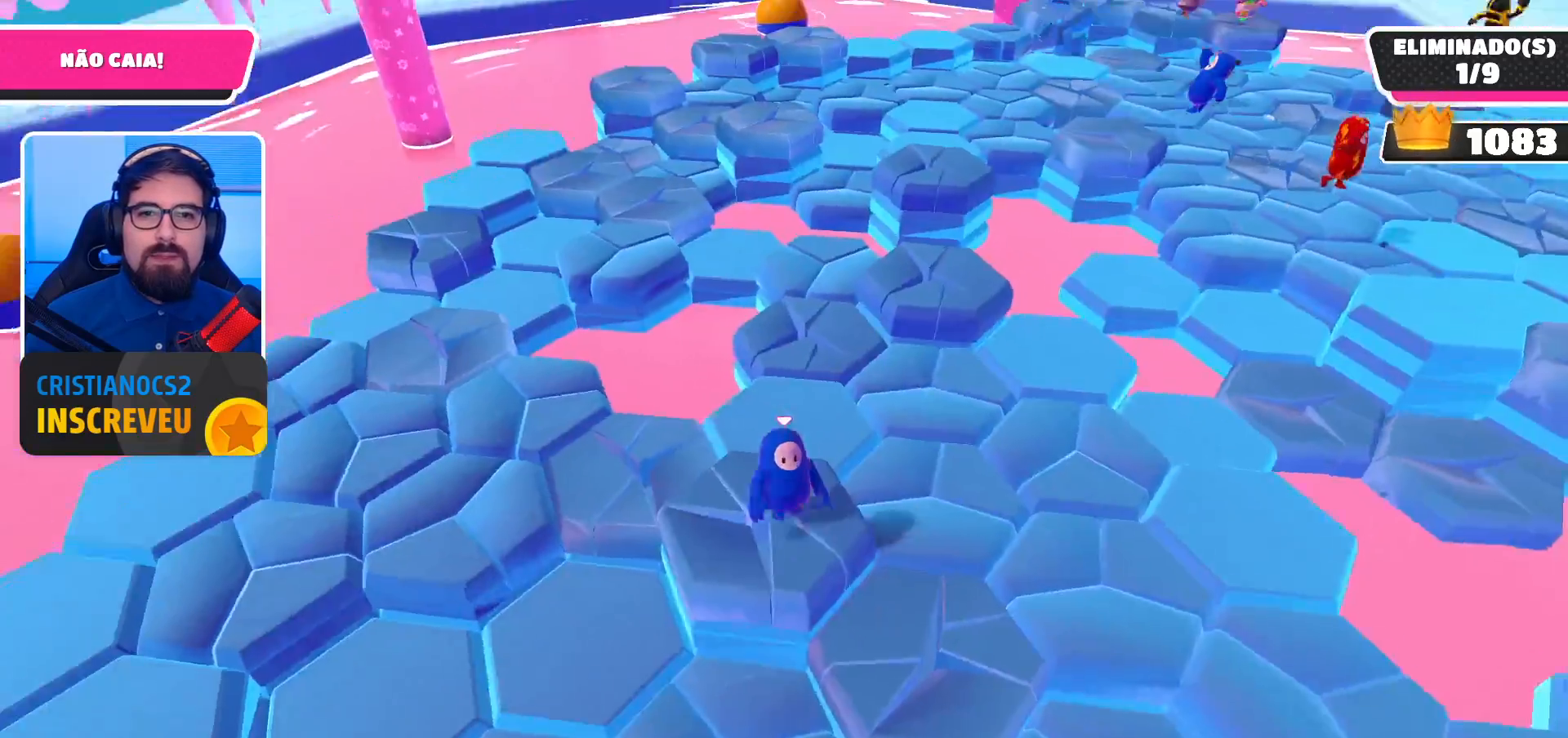
{"buttons": [], "left_stick": "up-left", "right_stick": "center", "events": [[133, "A", "up"], [267, "left_stick", "center"], [433, "left_stick", "up-left"]]}
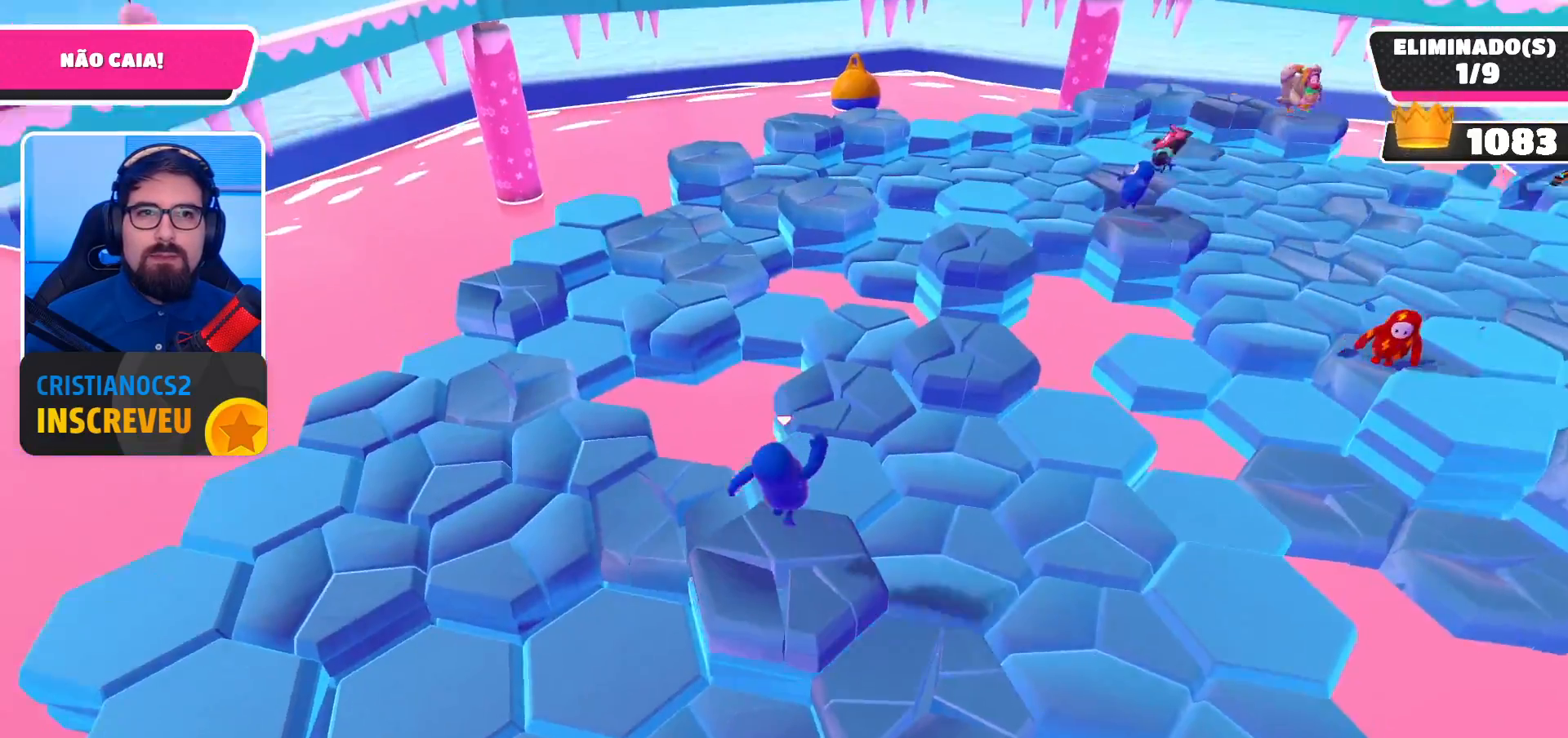
{"buttons": [], "left_stick": "center", "right_stick": "right", "events": [[167, "A", "down"], [300, "A", "up"], [467, "left_stick", "center"], [467, "right_stick", "right"]]}
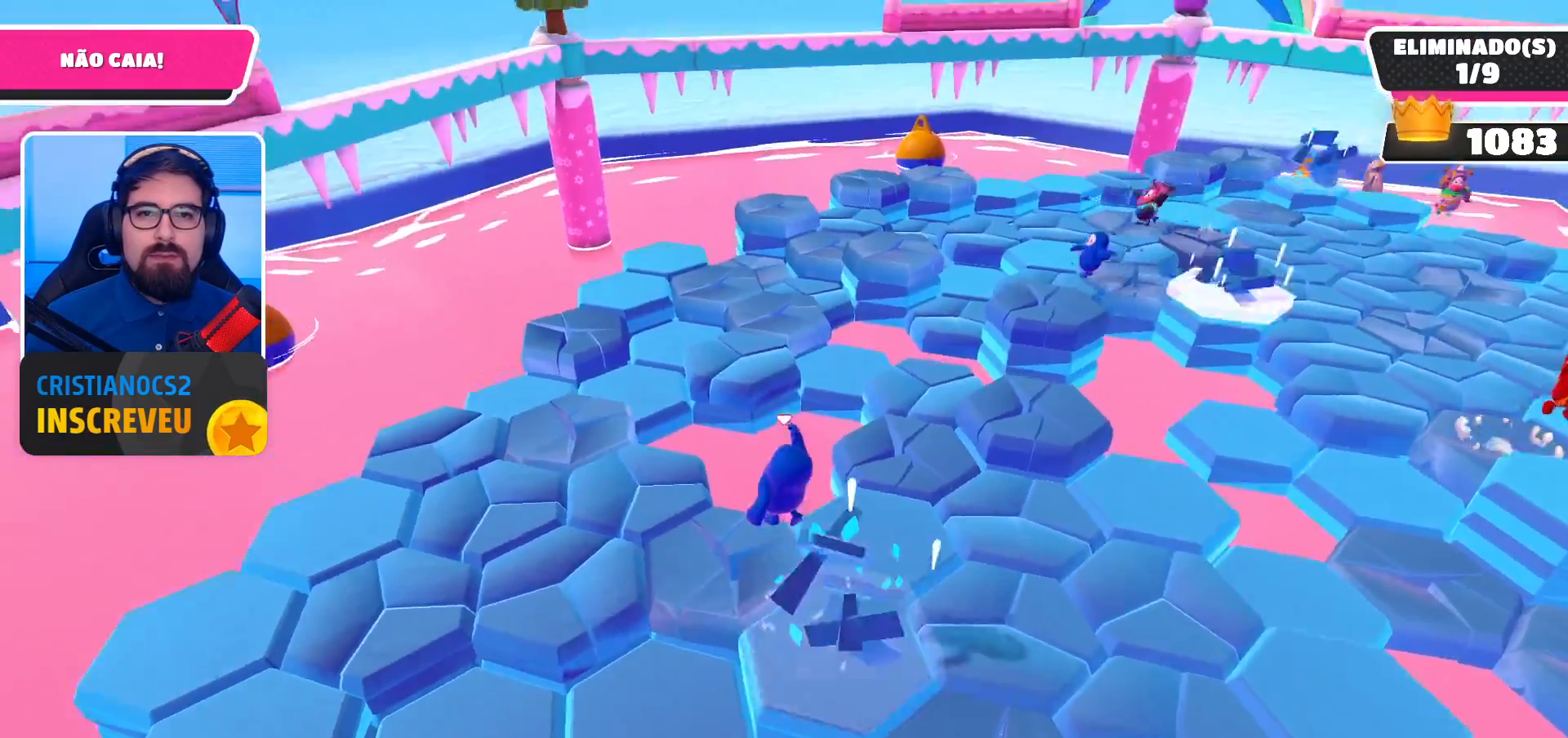
{"buttons": ["A"], "left_stick": "center", "right_stick": "center", "events": [[100, "left_stick", "down-right"], [200, "right_stick", "up-right"], [300, "right_stick", "center"], [400, "left_stick", "center"], [433, "A", "down"]]}
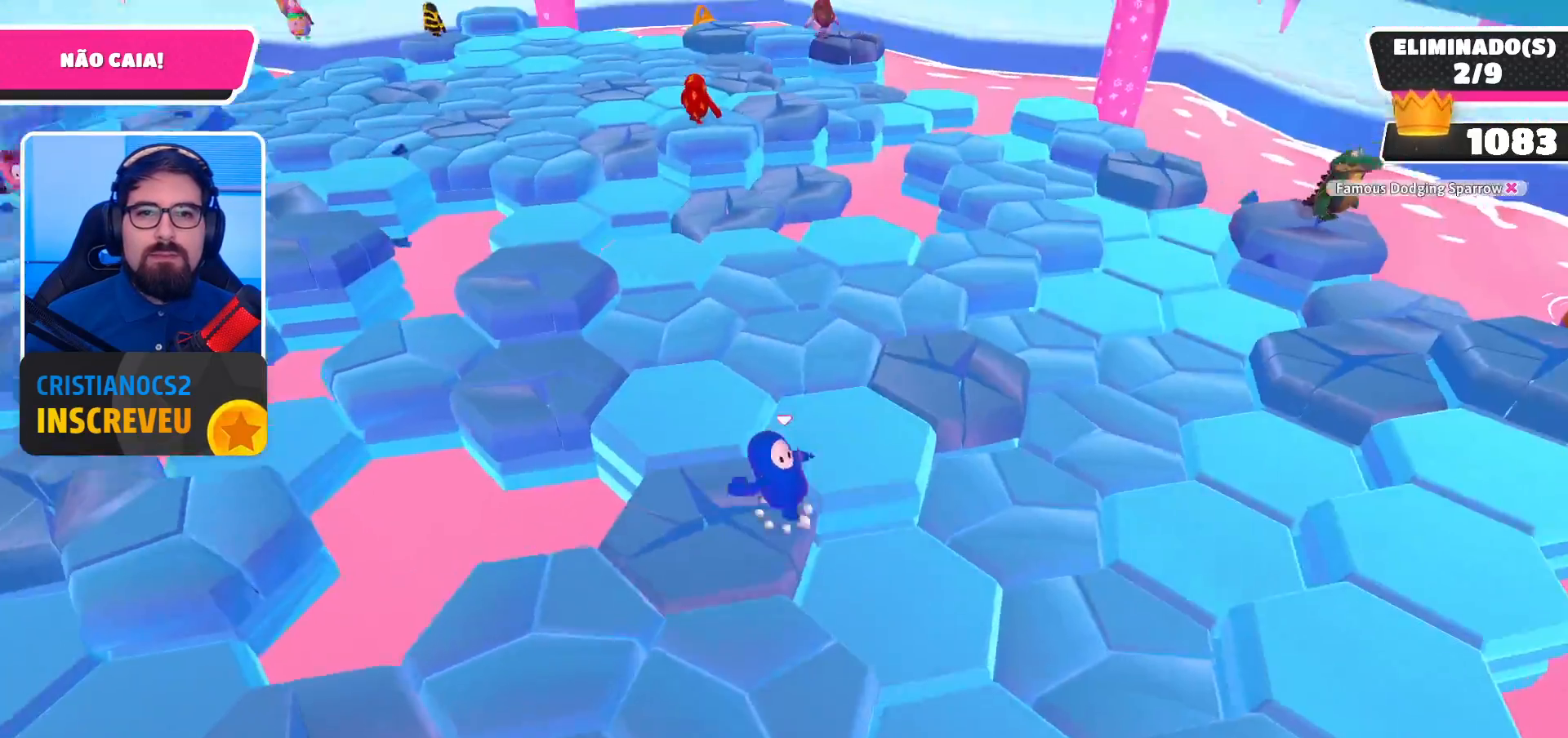
{"buttons": [], "left_stick": "up-left", "right_stick": "center", "events": [[33, "A", "up"], [267, "left_stick", "up-left"]]}
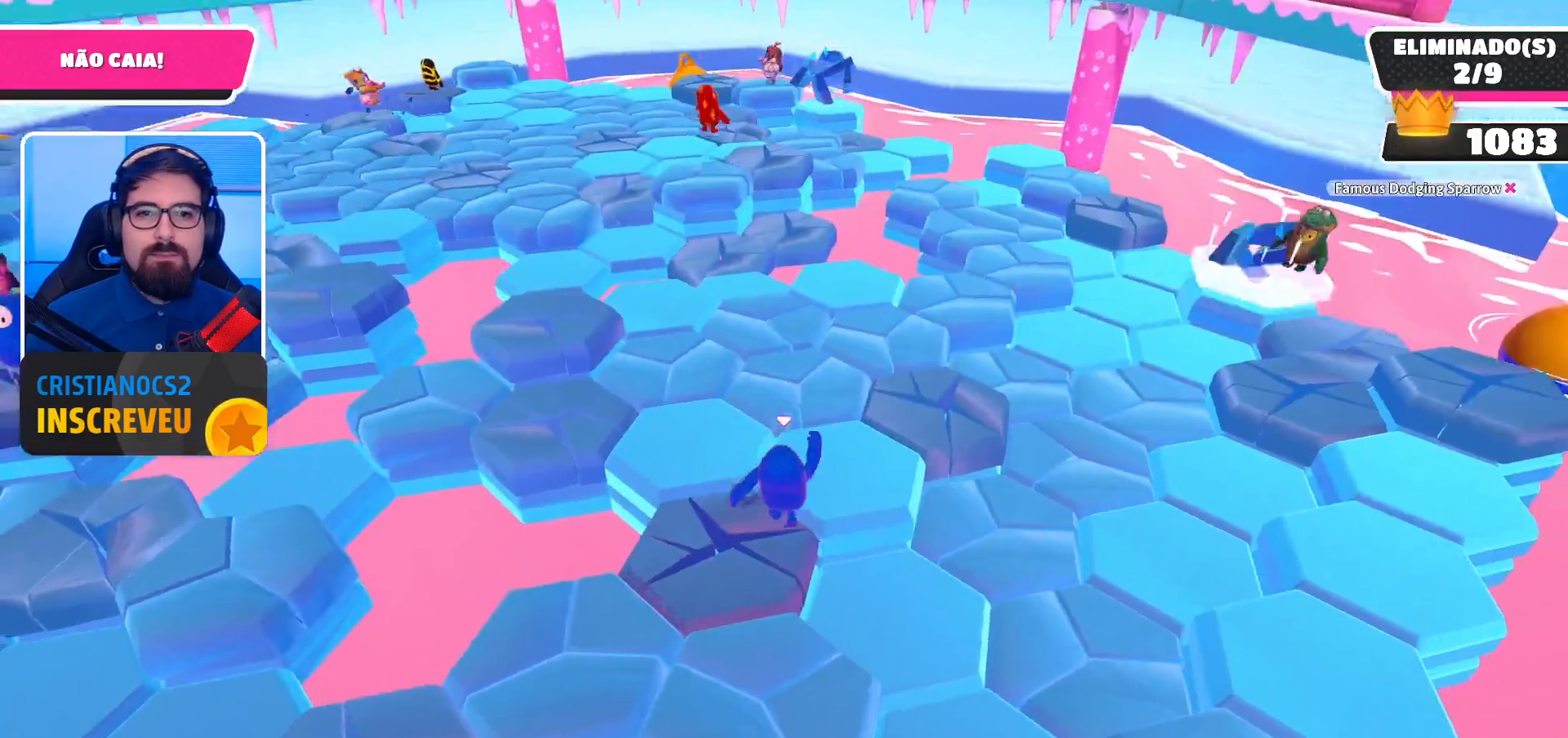
{"buttons": [], "left_stick": "down-left", "right_stick": "left", "events": [[100, "left_stick", "up-right"], [167, "A", "down"], [200, "left_stick", "down-right"], [300, "A", "up"], [400, "right_stick", "left"], [433, "left_stick", "down-left"]]}
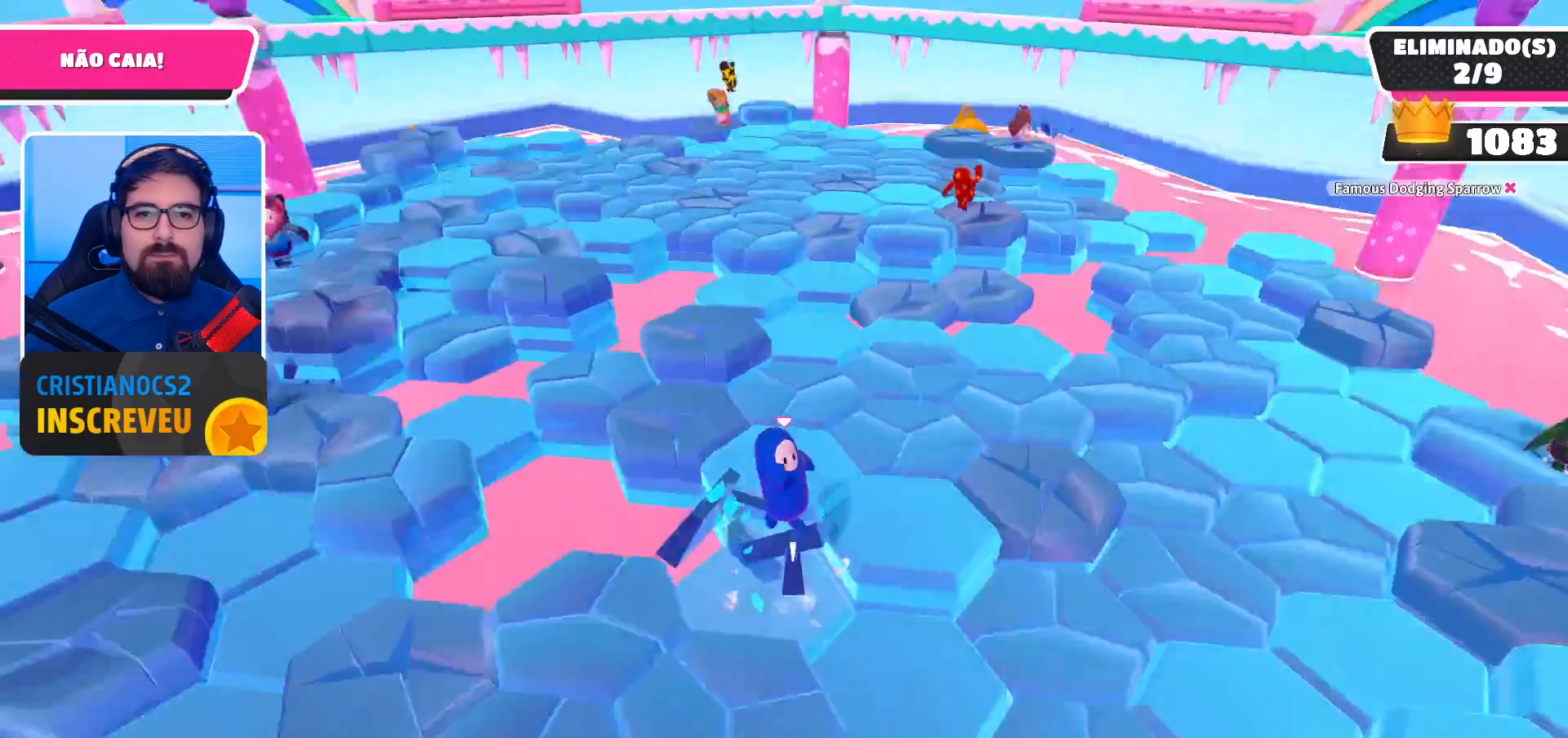
{"buttons": ["A"], "left_stick": "center", "right_stick": "center", "events": [[67, "left_stick", "left"], [100, "right_stick", "up-left"], [233, "left_stick", "up-left"], [233, "right_stick", "center"], [433, "left_stick", "center"], [500, "A", "down"]]}
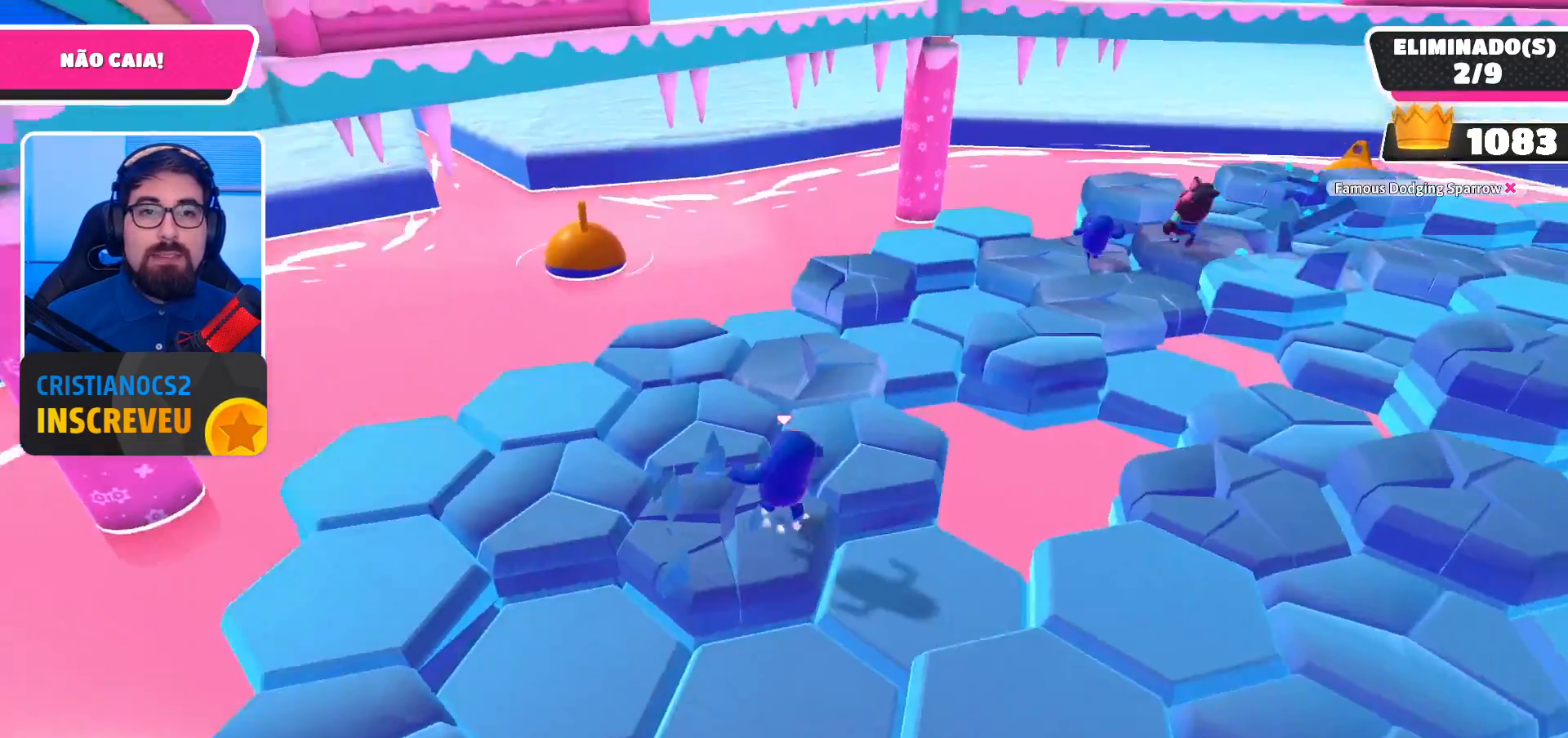
{"buttons": [], "left_stick": "down-right", "right_stick": "right", "events": [[133, "A", "up"], [233, "left_stick", "down-right"], [300, "right_stick", "right"]]}
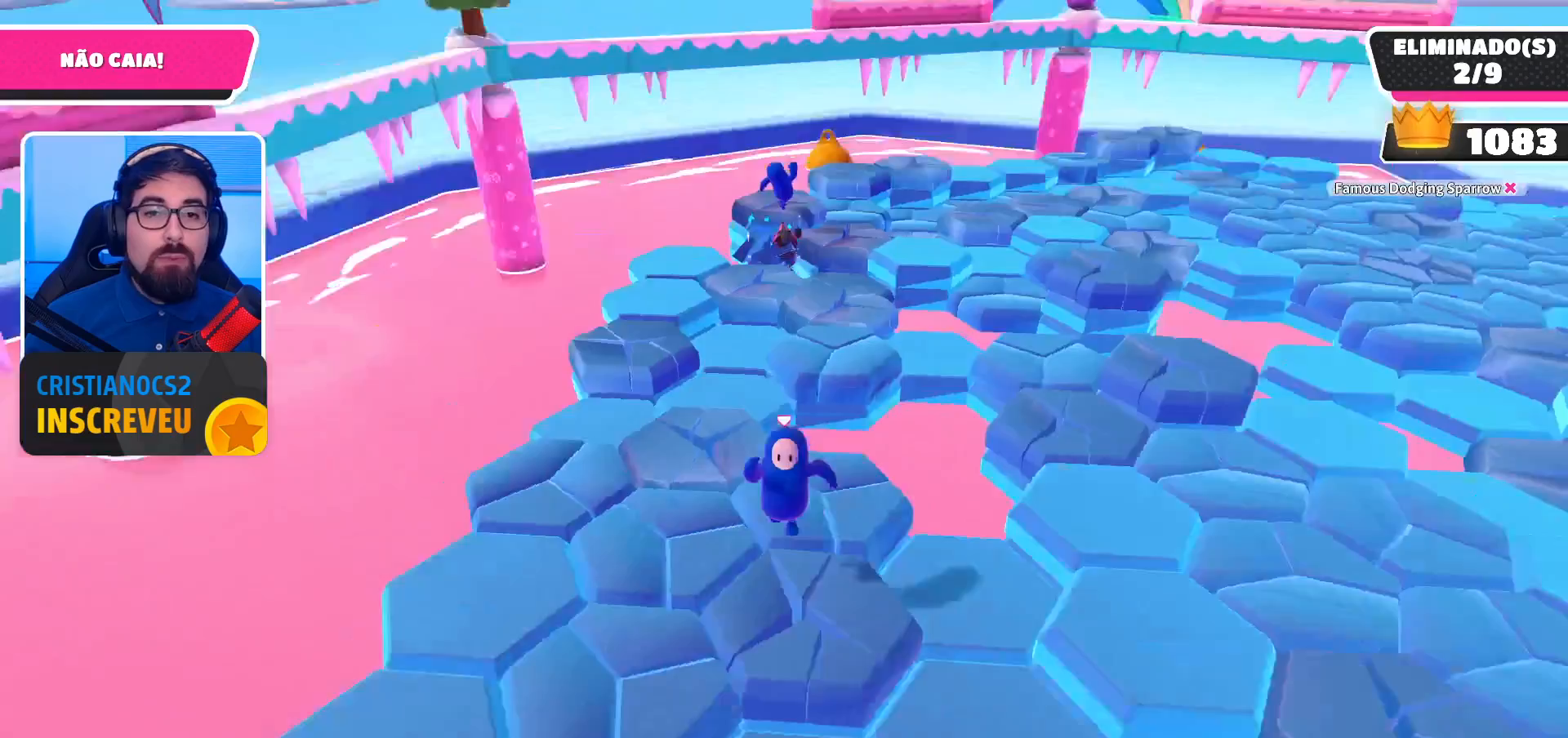
{"buttons": [], "left_stick": "center", "right_stick": "center", "events": [[100, "left_stick", "center"], [100, "right_stick", "center"], [300, "A", "down"], [433, "A", "up"]]}
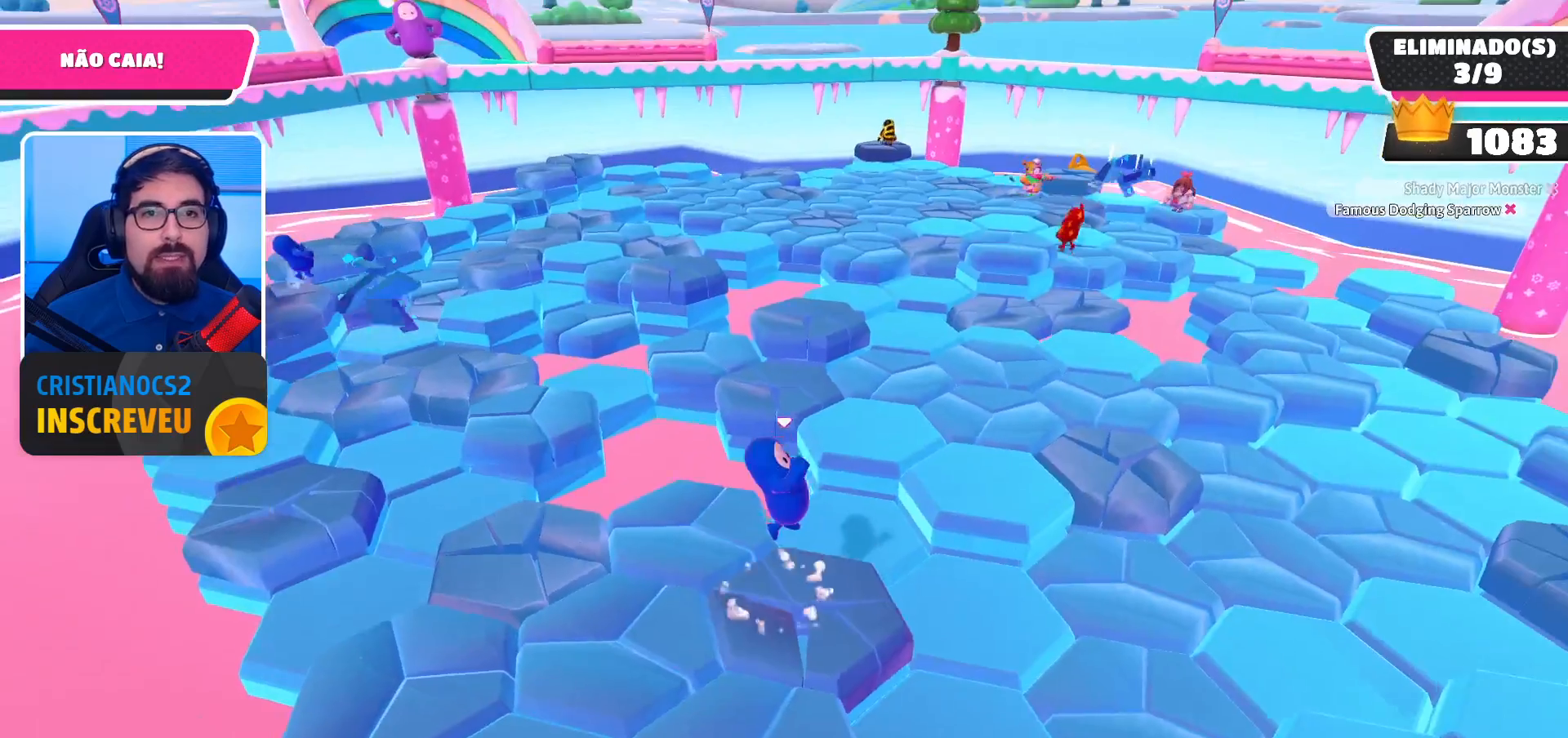
{"buttons": ["A"], "left_stick": "up-left", "right_stick": "center", "events": [[200, "left_stick", "up-left"], [467, "A", "down"]]}
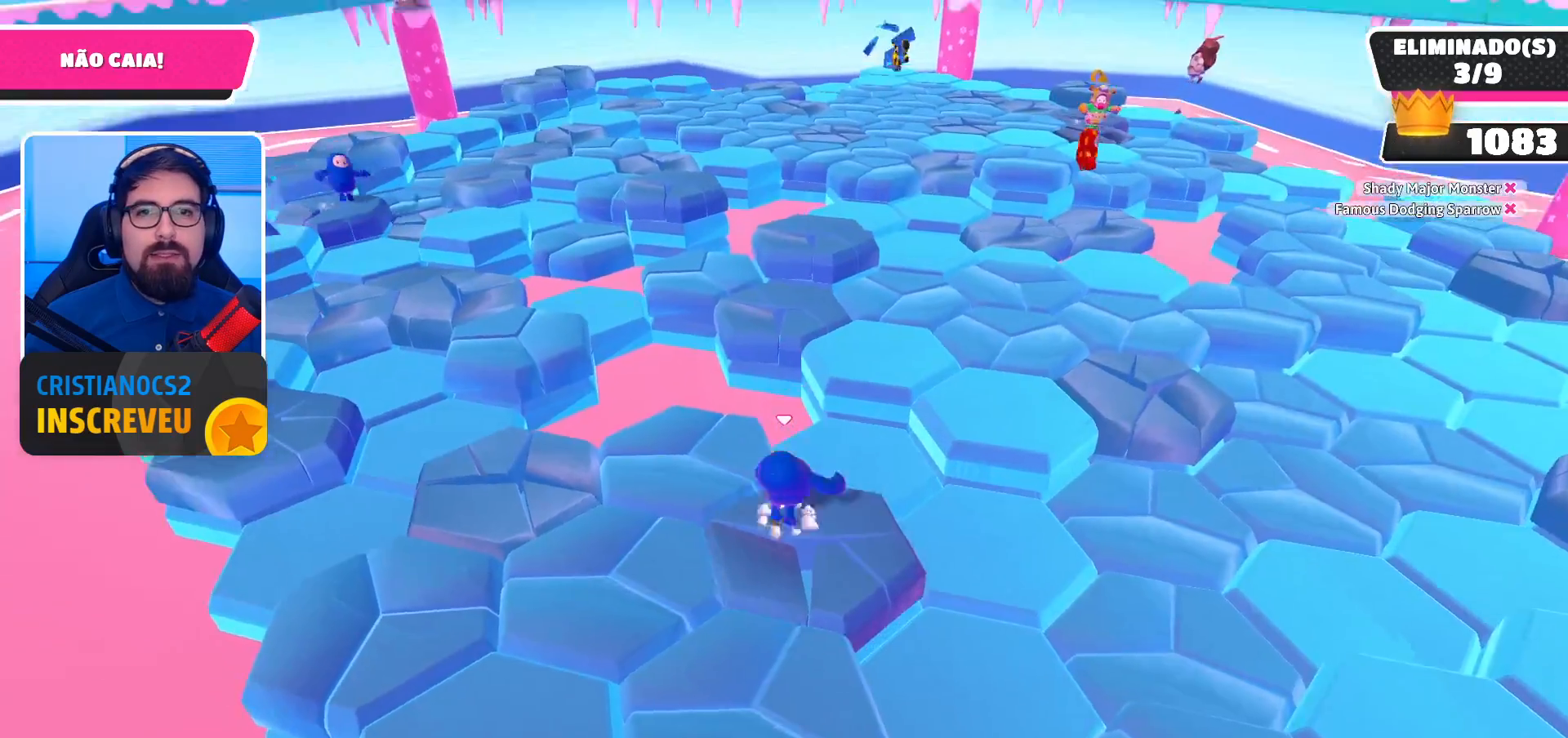
{"buttons": [], "left_stick": "down-right", "right_stick": "up-right", "events": [[100, "A", "up"], [267, "right_stick", "right"], [300, "left_stick", "center"], [367, "left_stick", "down-right"], [433, "right_stick", "up-right"]]}